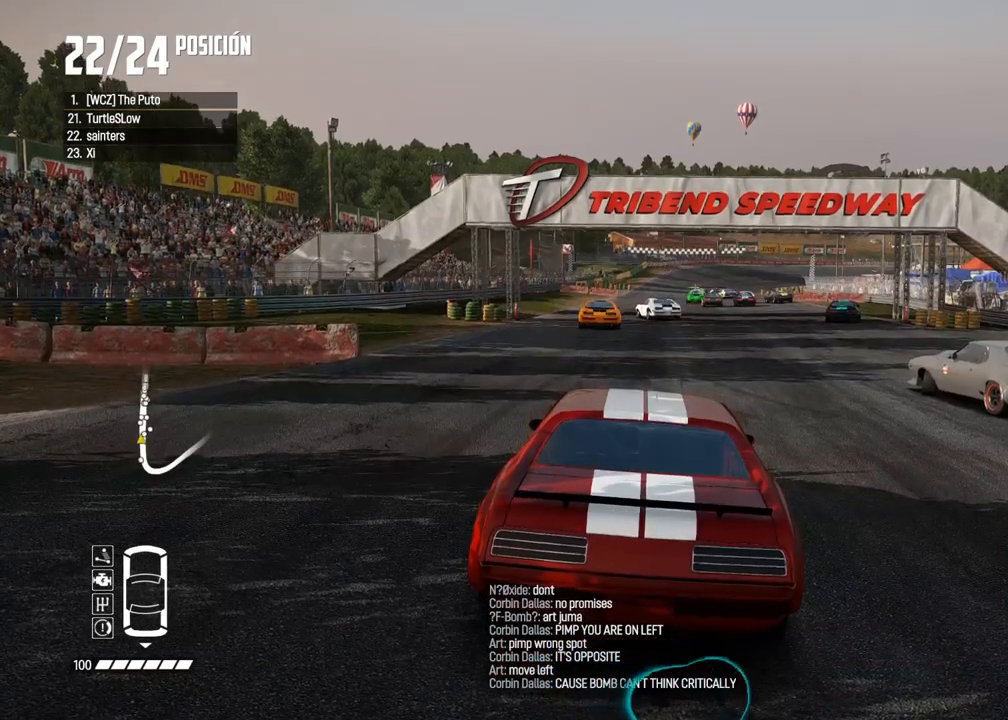
Gameplay with a controller (Xbox layout); each line is a JSON object with the inputs held at the frame after it (dt_ms = milliseconds from this image to that frame). "events" lists button and stick changes between this image and that frame as [ms after this image, input, new state], when the widget could be followed in between.
{"dt_ms": 500, "buttons": [], "left_stick": "center", "right_stick": "center", "events": []}
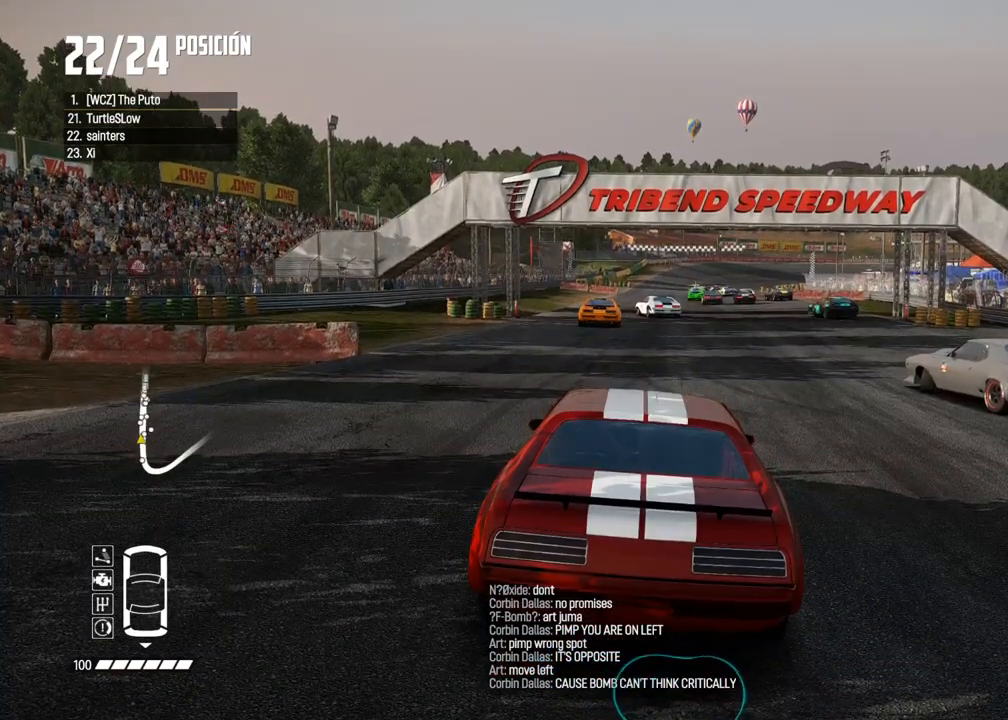
{"dt_ms": 500, "buttons": [], "left_stick": "center", "right_stick": "center", "events": []}
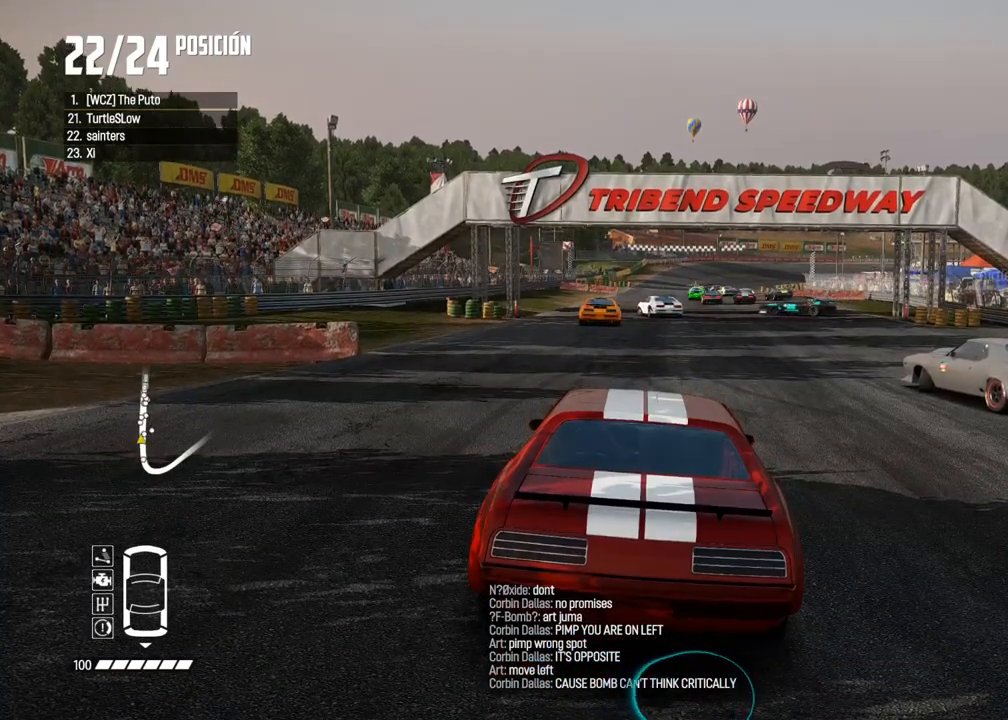
{"dt_ms": 500, "buttons": [], "left_stick": "center", "right_stick": "center", "events": []}
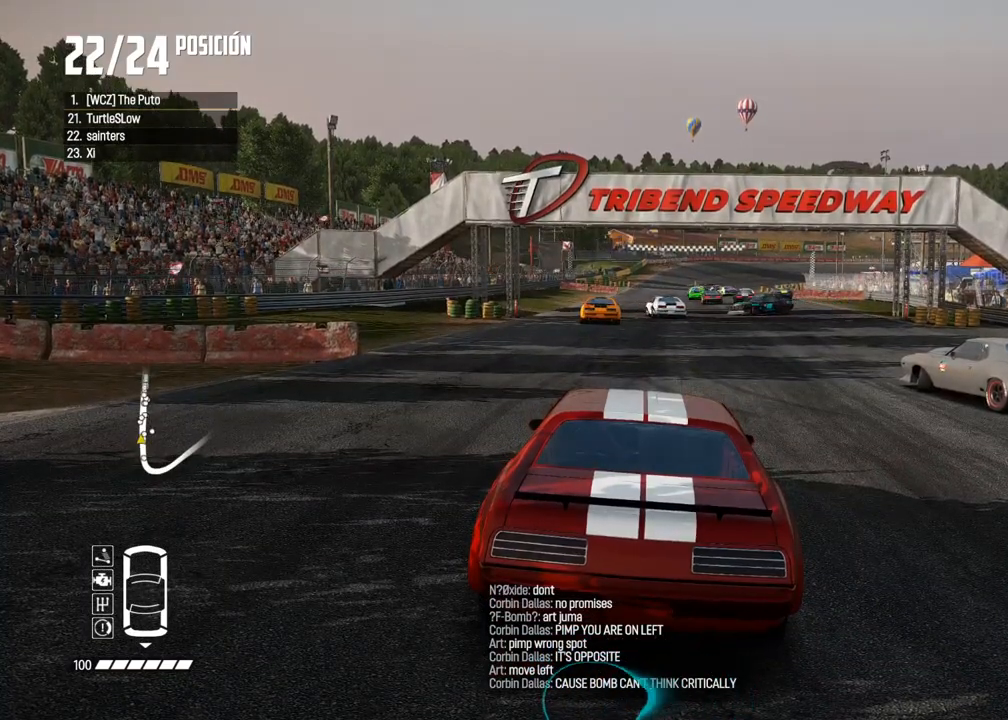
{"dt_ms": 500, "buttons": [], "left_stick": "center", "right_stick": "center", "events": []}
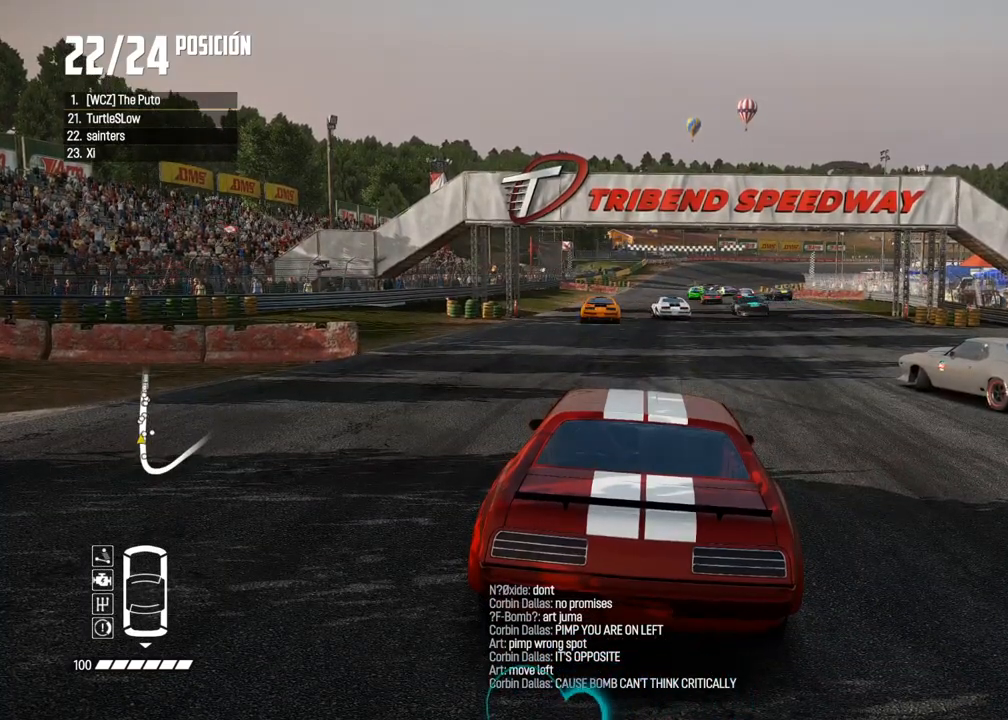
{"dt_ms": 500, "buttons": ["R2"], "left_stick": "center", "right_stick": "center", "events": [[483, "R2", "down"]]}
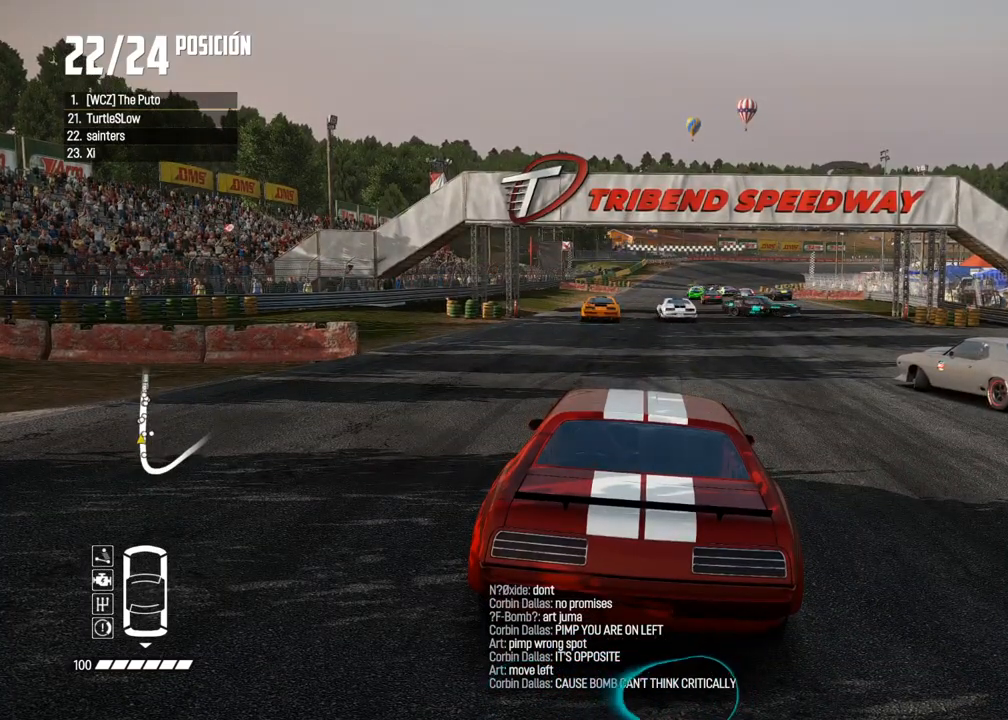
{"dt_ms": 500, "buttons": ["A"], "left_stick": "center", "right_stick": "center", "events": [[250, "R2", "up"], [317, "A", "down"]]}
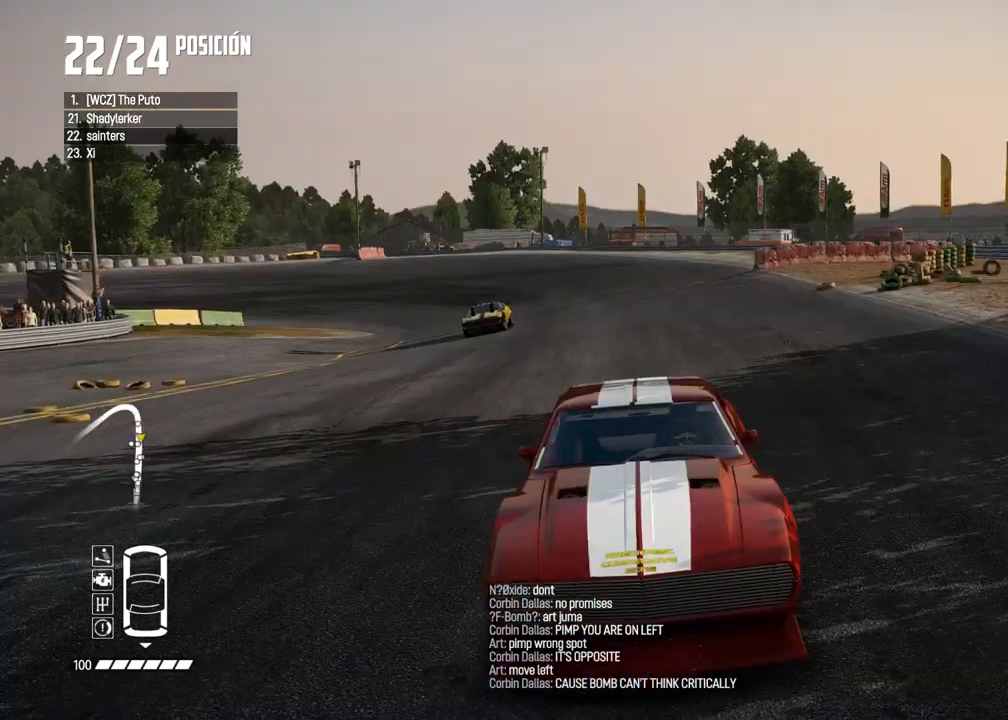
{"dt_ms": 500, "buttons": ["A"], "left_stick": "center", "right_stick": "center", "events": [[117, "R2", "down"], [283, "R2", "up"]]}
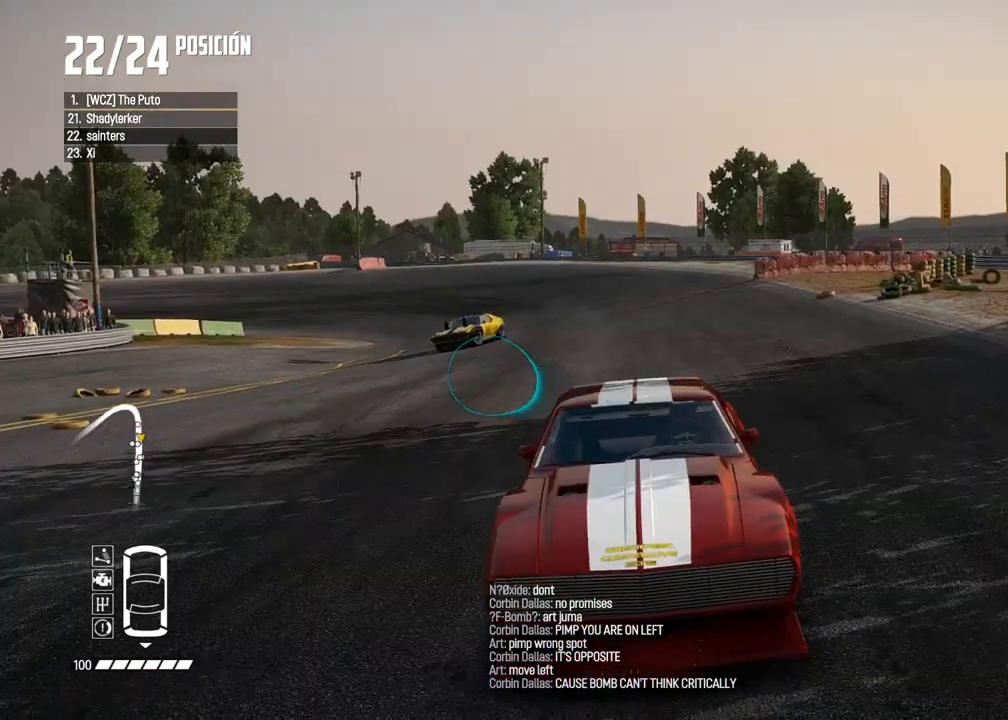
{"dt_ms": 500, "buttons": ["A"], "left_stick": "center", "right_stick": "center", "events": [[183, "R2", "down"], [367, "R2", "up"]]}
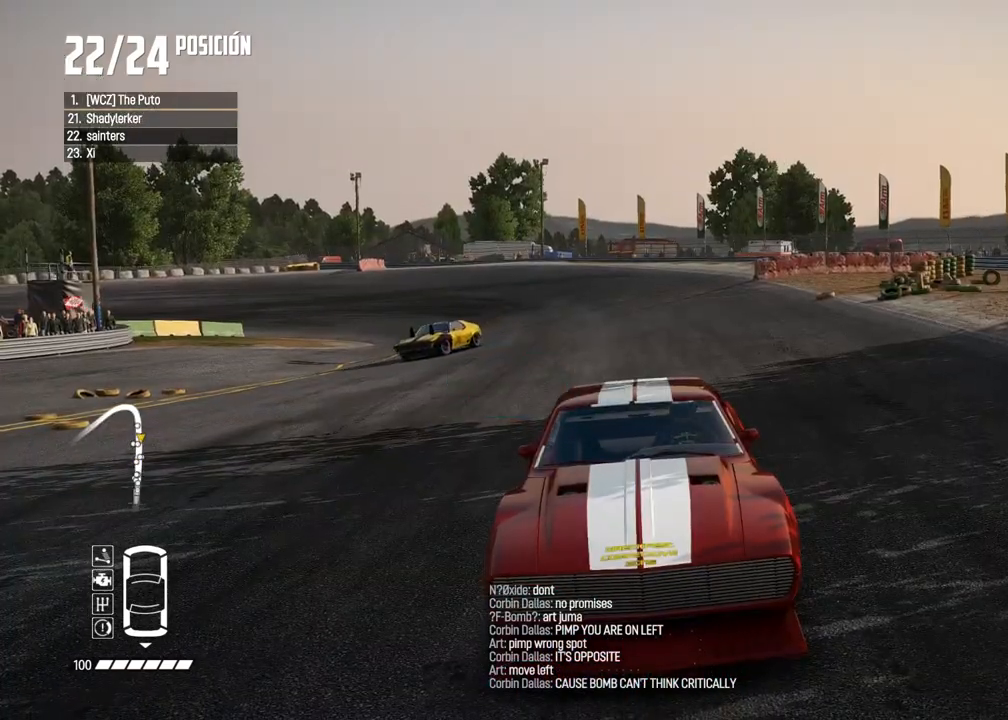
{"dt_ms": 500, "buttons": ["A"], "left_stick": "center", "right_stick": "center", "events": [[217, "R2", "down"], [417, "R2", "up"]]}
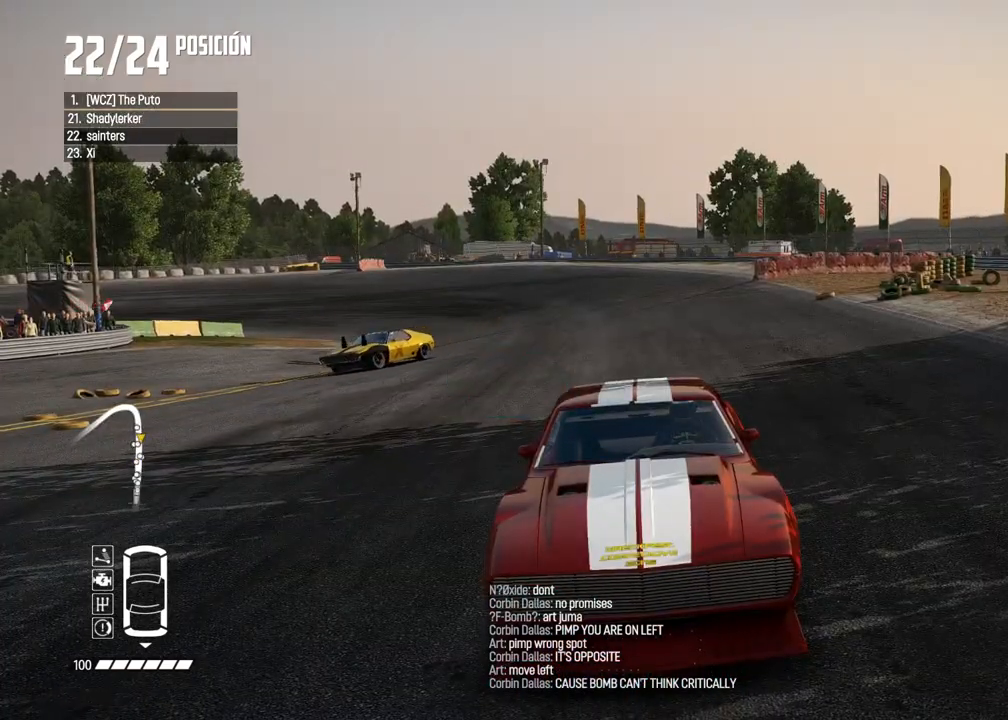
{"dt_ms": 500, "buttons": ["A"], "left_stick": "center", "right_stick": "center", "events": [[250, "R2", "down"], [433, "R2", "up"]]}
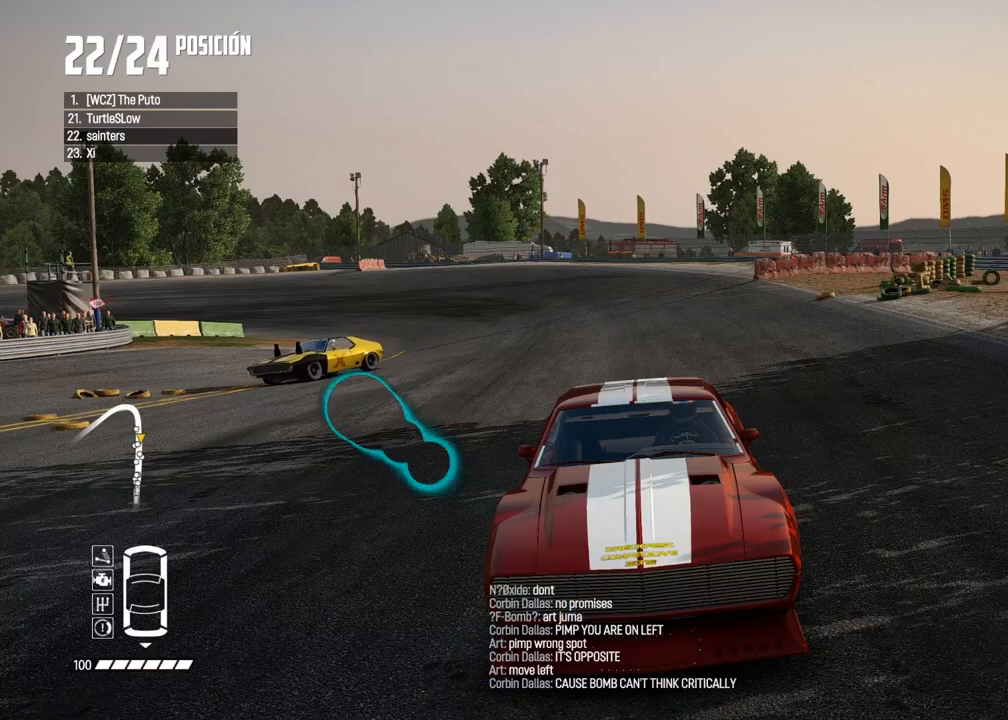
{"dt_ms": 500, "buttons": ["A"], "left_stick": "center", "right_stick": "center", "events": [[233, "R2", "down"], [417, "R2", "up"]]}
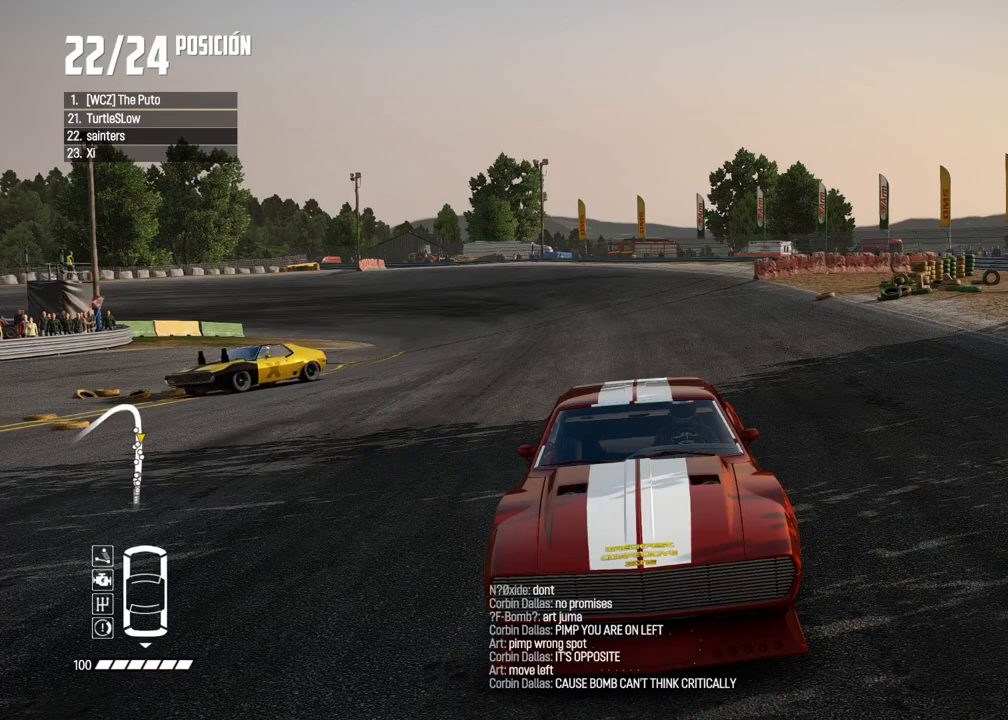
{"dt_ms": 500, "buttons": ["A"], "left_stick": "center", "right_stick": "center", "events": [[183, "R2", "down"], [383, "R2", "up"]]}
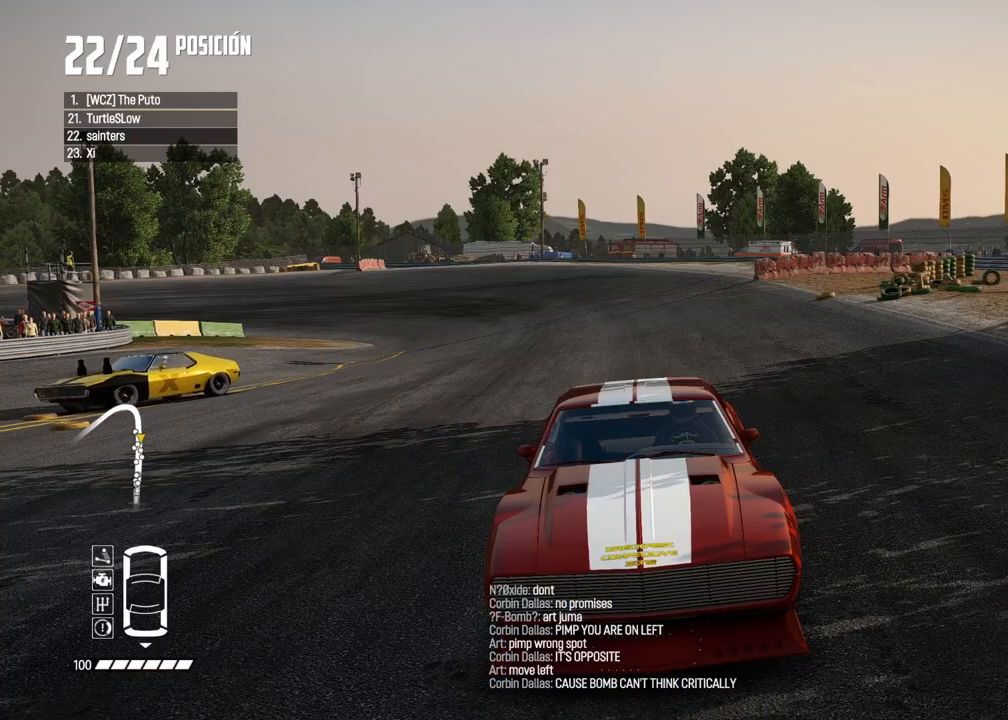
{"dt_ms": 500, "buttons": ["A", "R2"], "left_stick": "center", "right_stick": "center", "events": [[117, "R2", "down"], [283, "R2", "up"], [433, "R2", "down"]]}
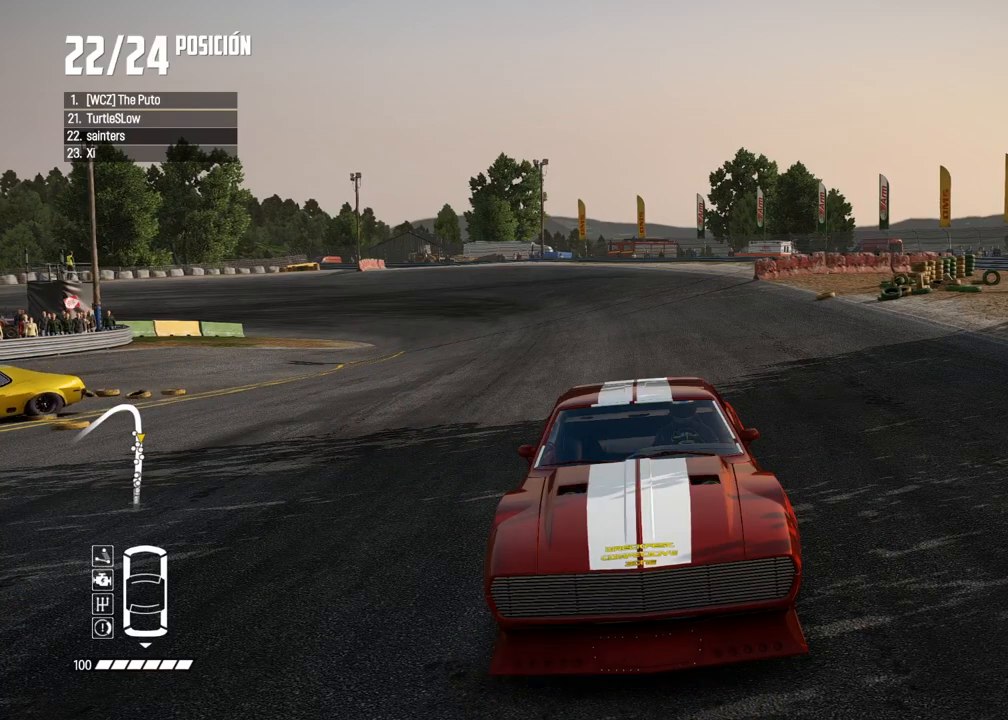
{"dt_ms": 500, "buttons": ["A", "R2"], "left_stick": "center", "right_stick": "center", "events": [[83, "R2", "up"], [200, "R2", "down"], [333, "R2", "up"], [433, "R2", "down"]]}
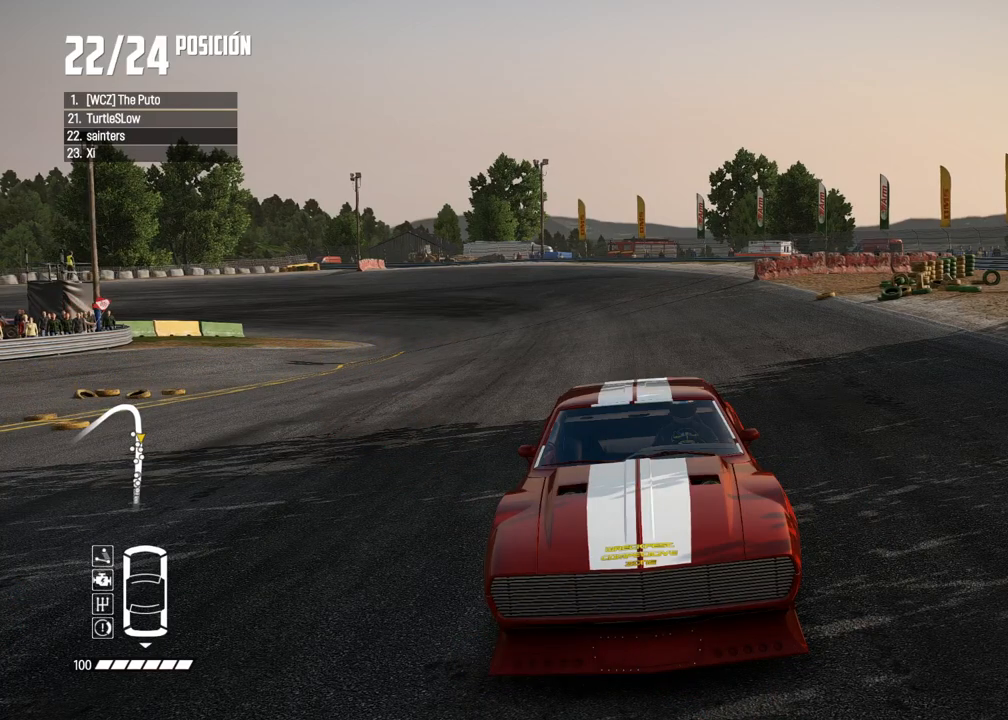
{"dt_ms": 500, "buttons": ["A"], "left_stick": "center", "right_stick": "center", "events": [[67, "R2", "up"], [150, "R2", "down"], [283, "R2", "up"], [367, "R2", "down"], [483, "R2", "up"]]}
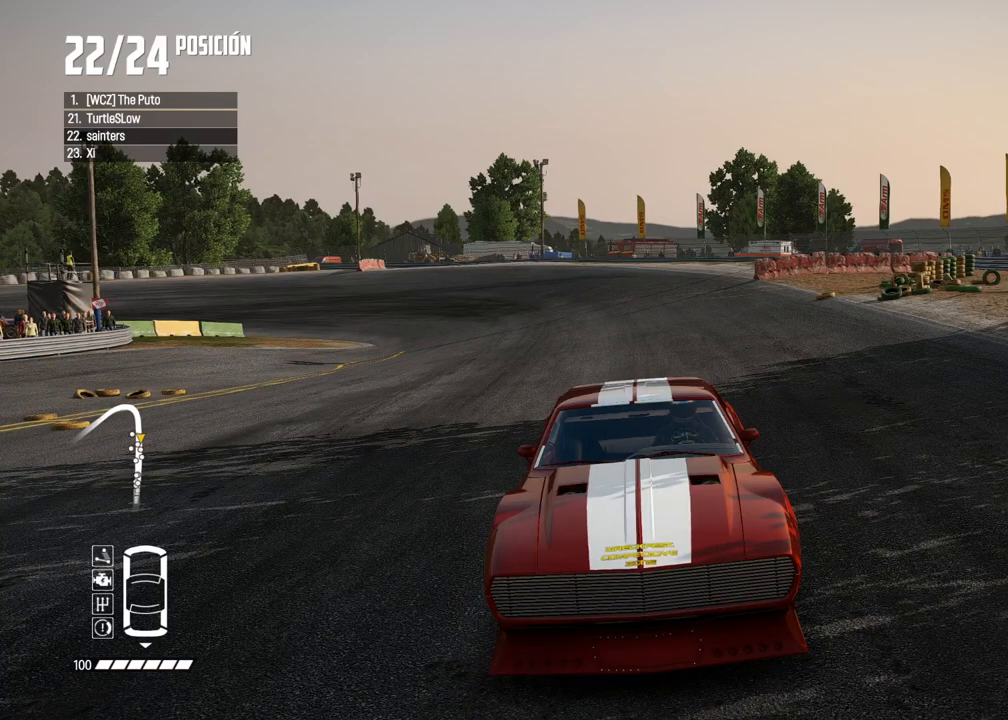
{"dt_ms": 500, "buttons": ["A", "R2"], "left_stick": "center", "right_stick": "center", "events": [[83, "R2", "down"]]}
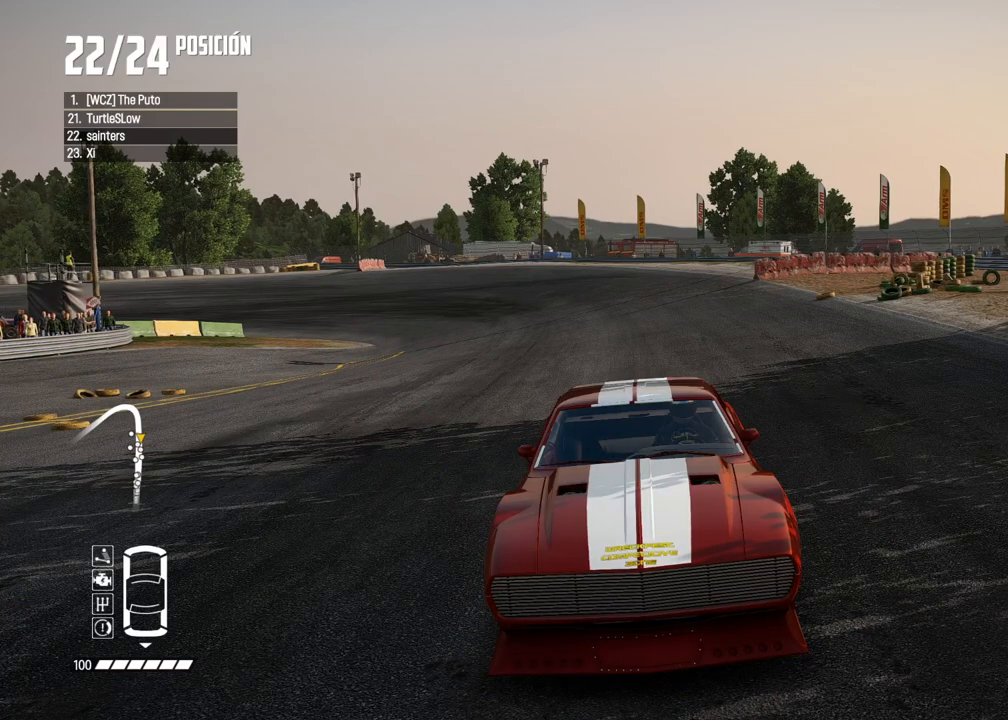
{"dt_ms": 500, "buttons": ["A"], "left_stick": "center", "right_stick": "center", "events": [[233, "R2", "up"]]}
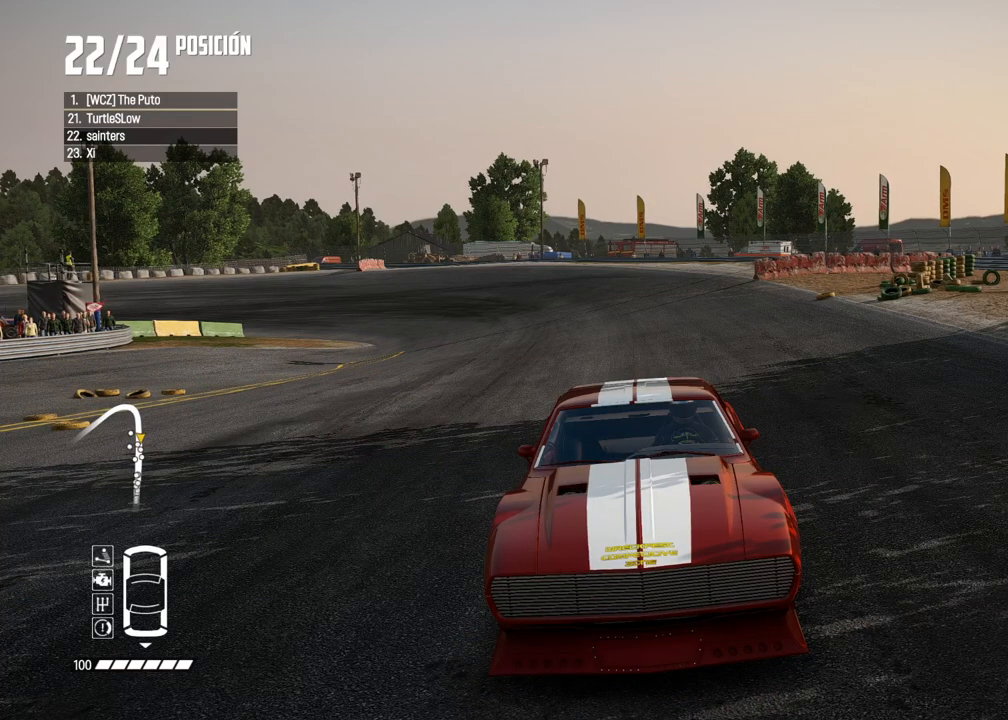
{"dt_ms": 500, "buttons": ["A"], "left_stick": "center", "right_stick": "center", "events": [[33, "R2", "down"], [417, "R2", "up"]]}
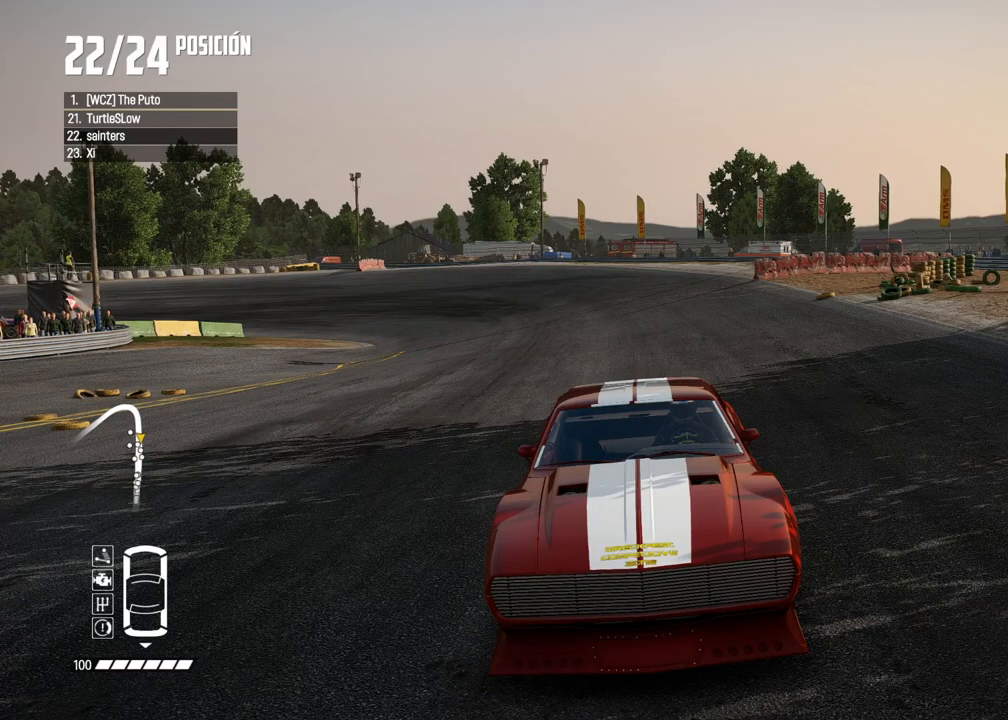
{"dt_ms": 500, "buttons": ["A", "R2"], "left_stick": "center", "right_stick": "center", "events": [[367, "R2", "down"]]}
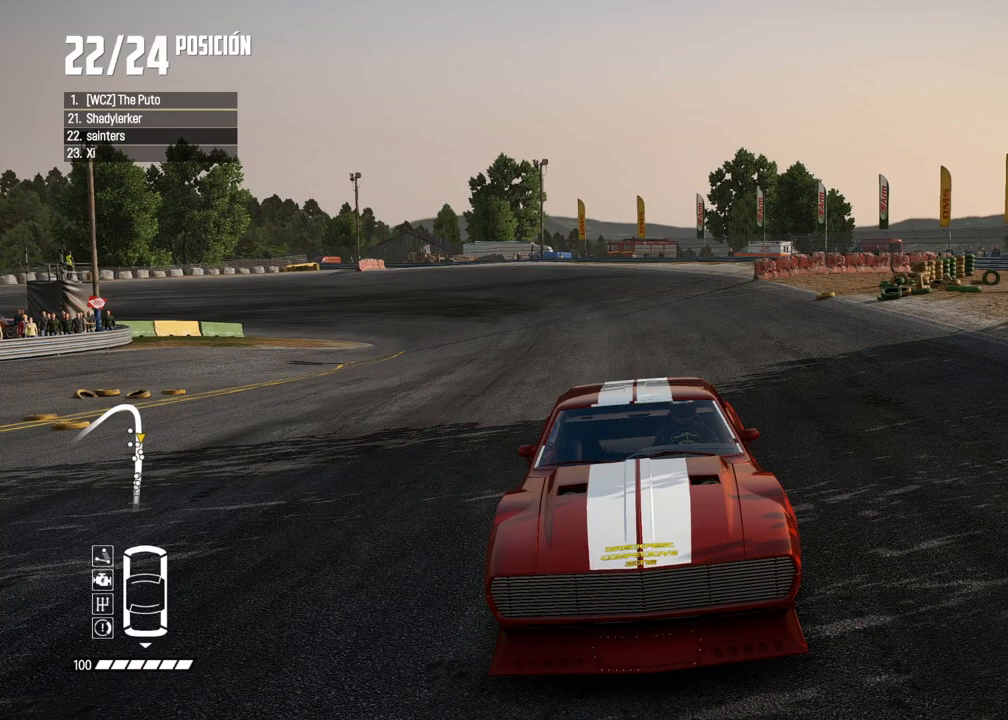
{"dt_ms": 1000, "buttons": ["A", "R2"], "left_stick": "center", "right_stick": "center"}
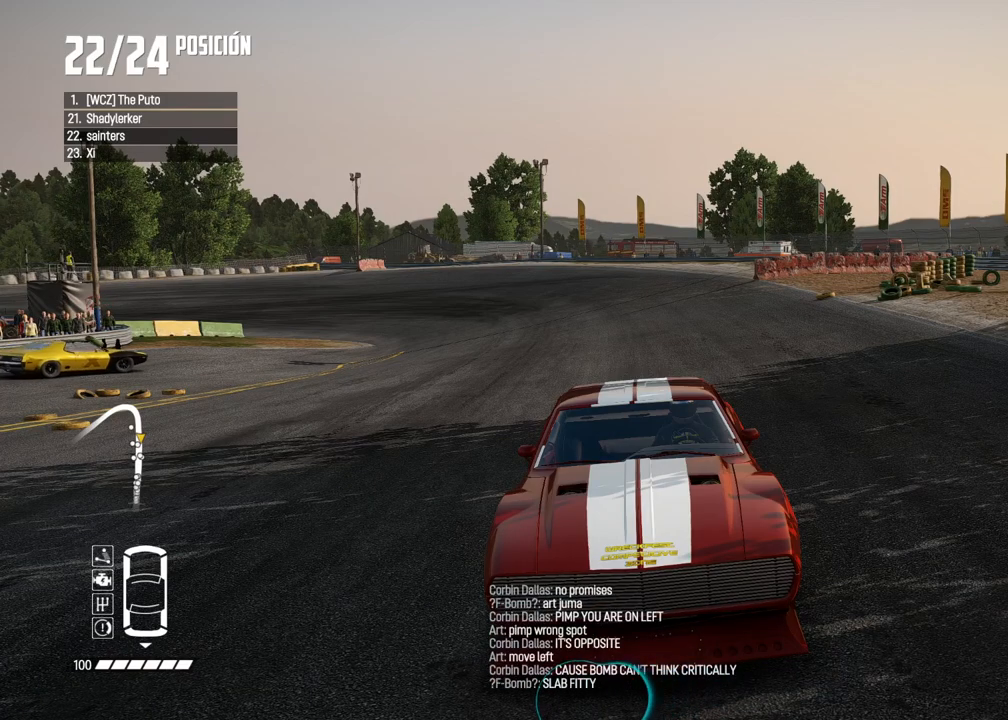
{"dt_ms": 500, "buttons": ["A", "R2"], "left_stick": "center", "right_stick": "center", "events": []}
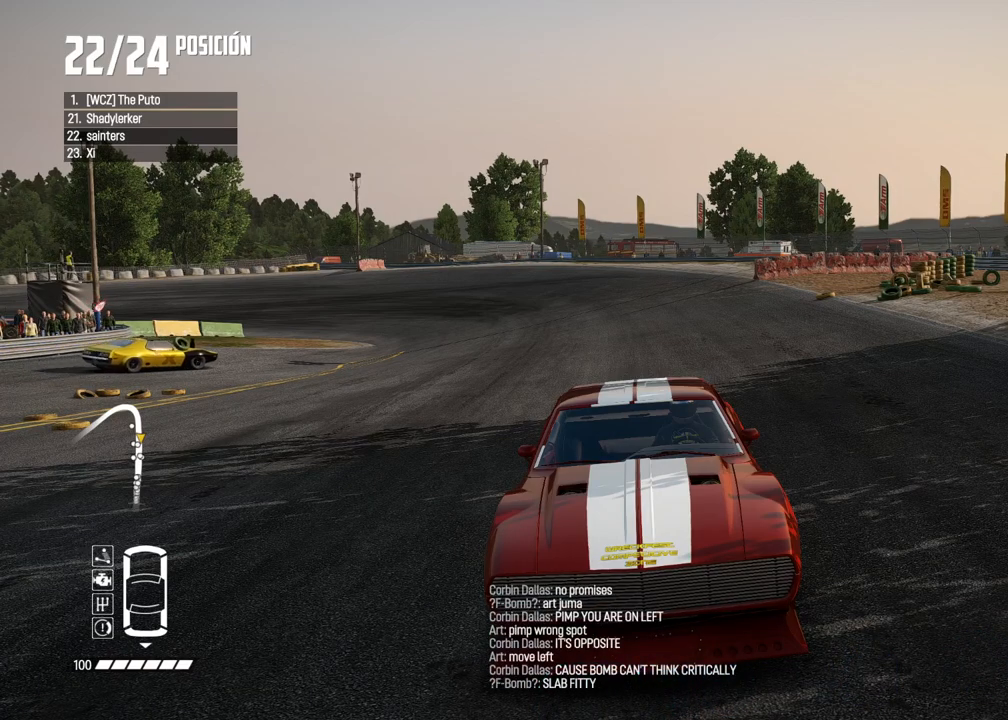
{"dt_ms": 500, "buttons": ["A", "R2"], "left_stick": "center", "right_stick": "center", "events": []}
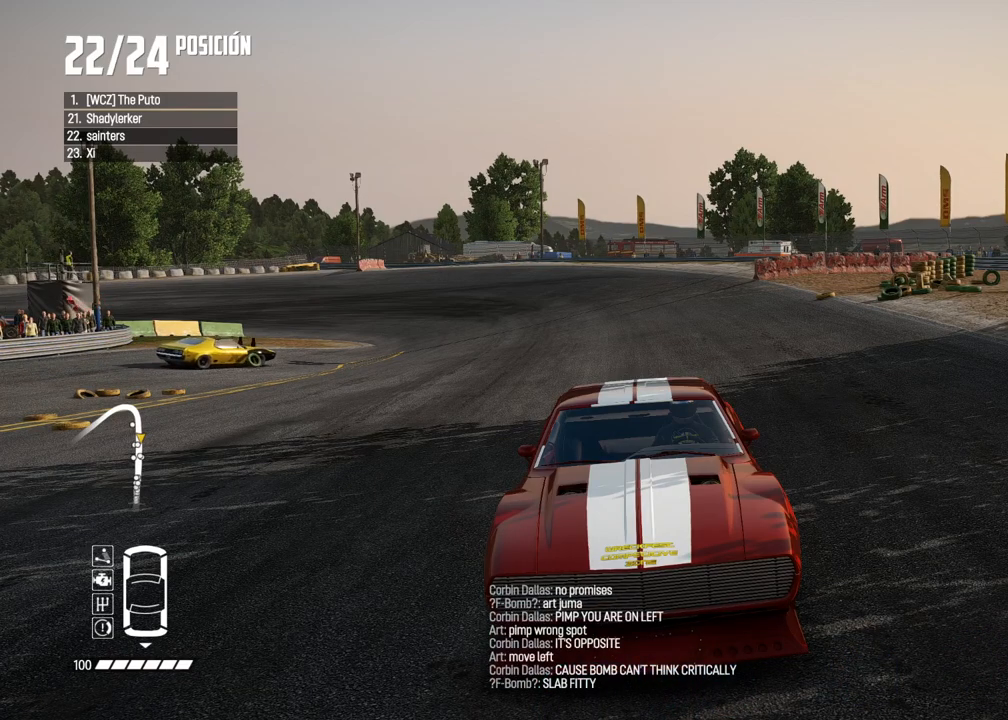
{"dt_ms": 500, "buttons": ["A", "R2"], "left_stick": "center", "right_stick": "center", "events": []}
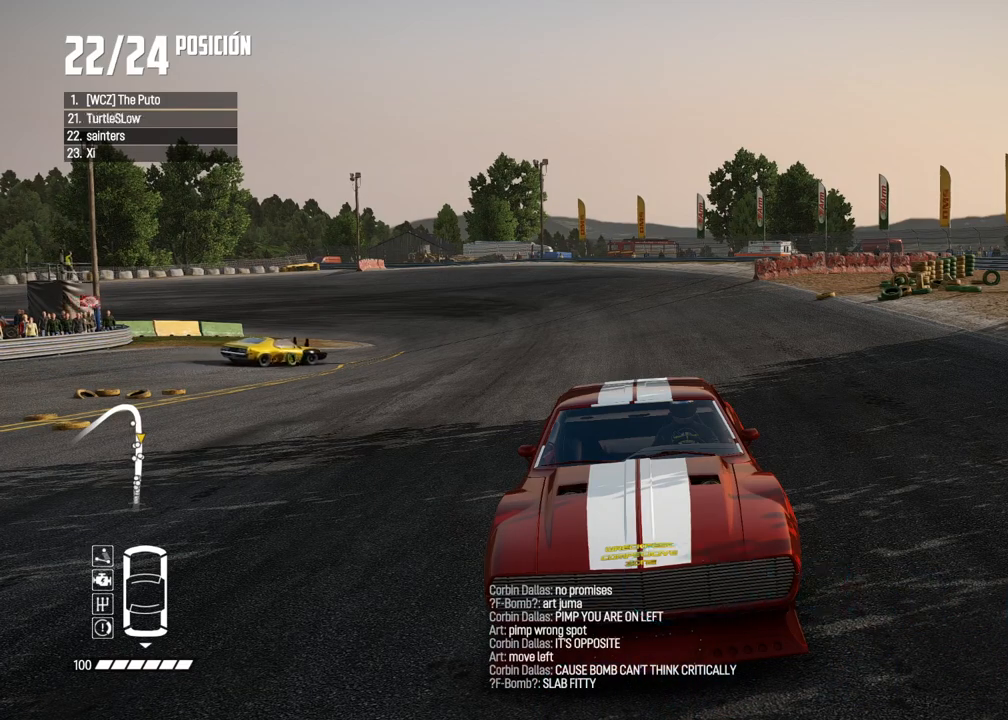
{"dt_ms": 500, "buttons": ["A", "R2"], "left_stick": "center", "right_stick": "center", "events": []}
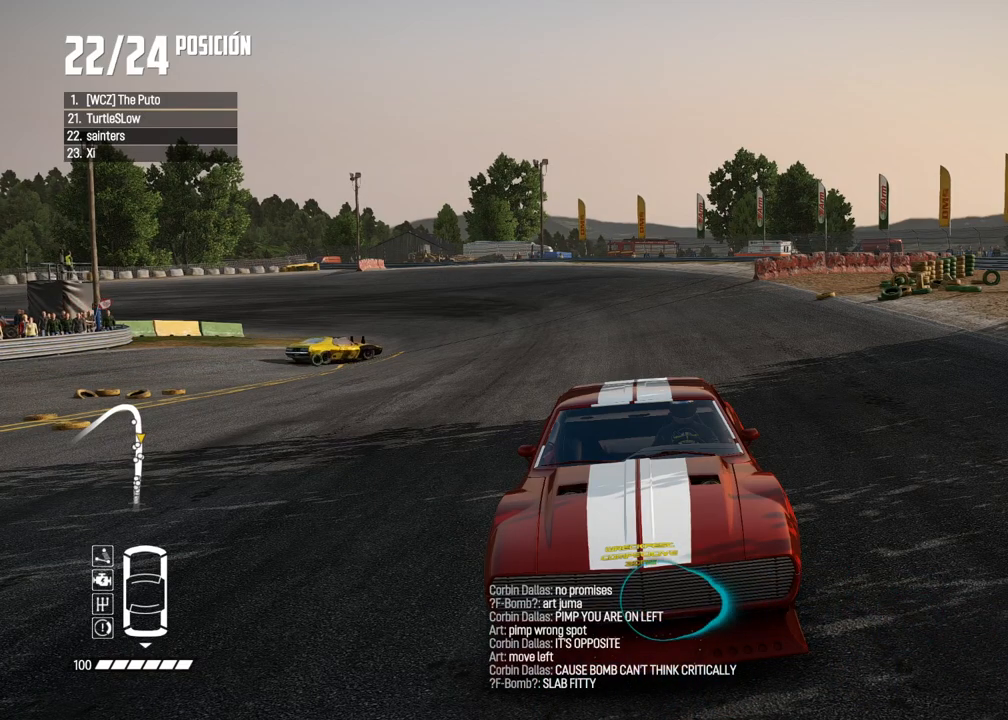
{"dt_ms": 500, "buttons": ["A", "R2"], "left_stick": "center", "right_stick": "center", "events": []}
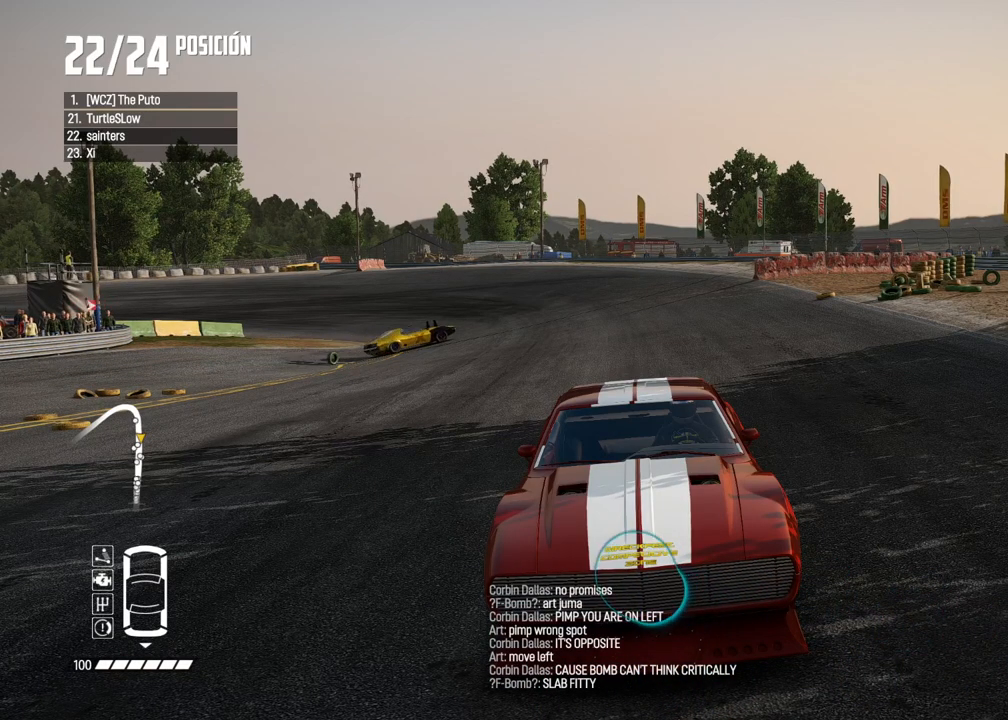
{"dt_ms": 500, "buttons": [], "left_stick": "center", "right_stick": "down-right", "events": [[83, "A", "up"], [100, "R2", "up"], [133, "right_stick", "down-right"]]}
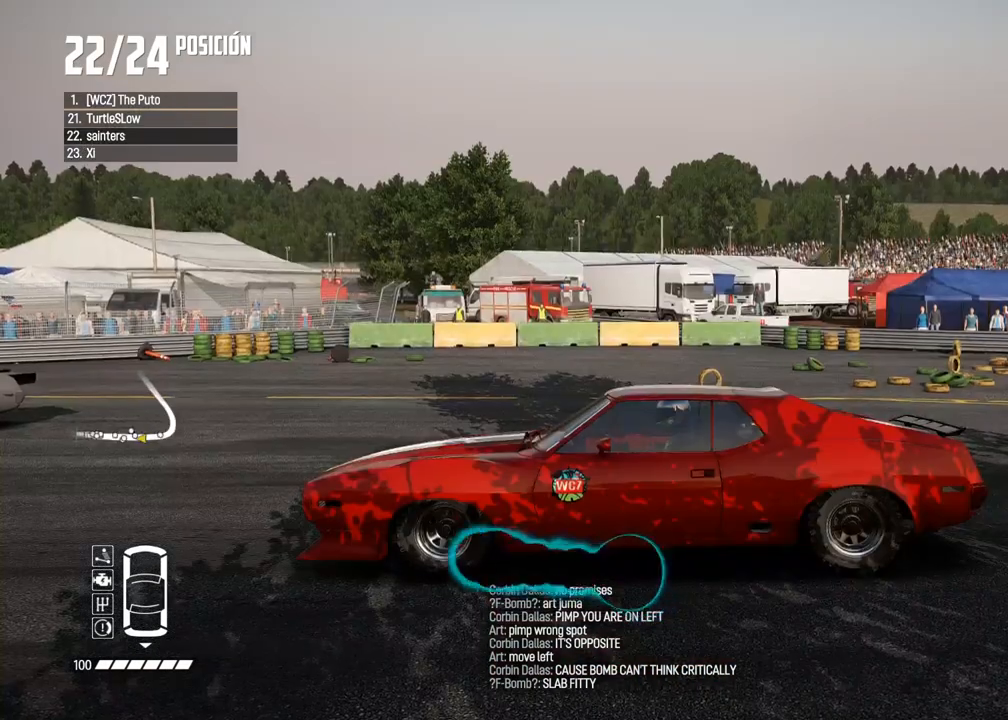
{"dt_ms": 500, "buttons": [], "left_stick": "center", "right_stick": "down-left", "events": [[283, "right_stick", "down-left"]]}
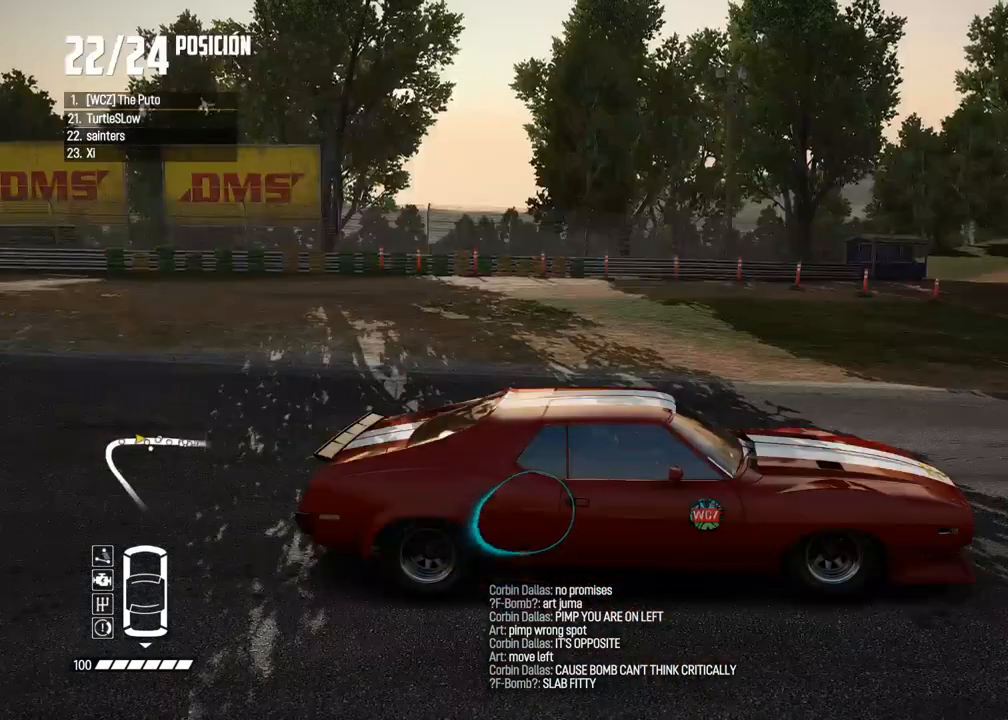
{"dt_ms": 500, "buttons": [], "left_stick": "center", "right_stick": "center", "events": [[400, "right_stick", "center"]]}
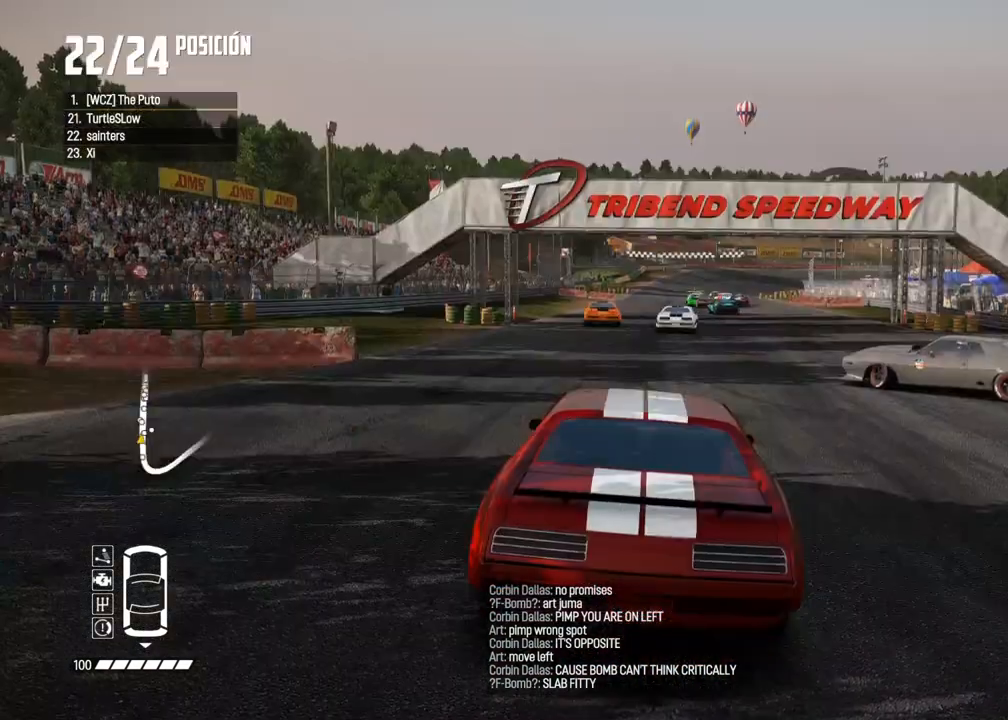
{"dt_ms": 500, "buttons": [], "left_stick": "up", "right_stick": "center", "events": [[283, "left_stick", "right"], [367, "left_stick", "down"], [450, "left_stick", "left"], [500, "left_stick", "up"]]}
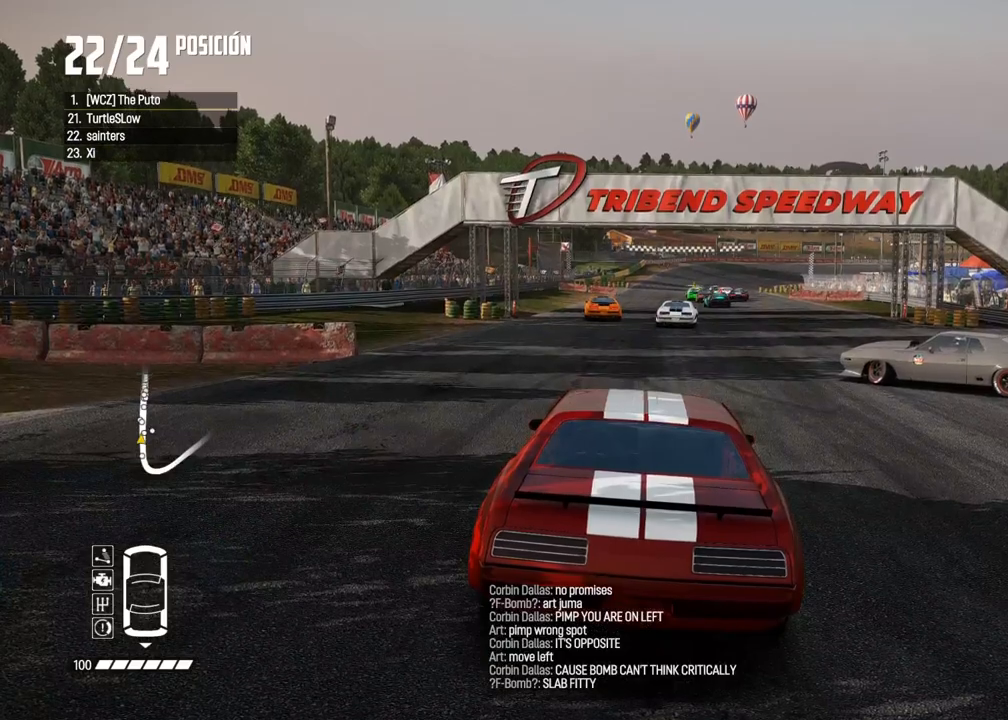
{"dt_ms": 500, "buttons": [], "left_stick": "left", "right_stick": "center", "events": [[117, "left_stick", "down"], [200, "left_stick", "left"], [267, "left_stick", "up"], [333, "left_stick", "right"], [383, "left_stick", "down"], [483, "left_stick", "left"]]}